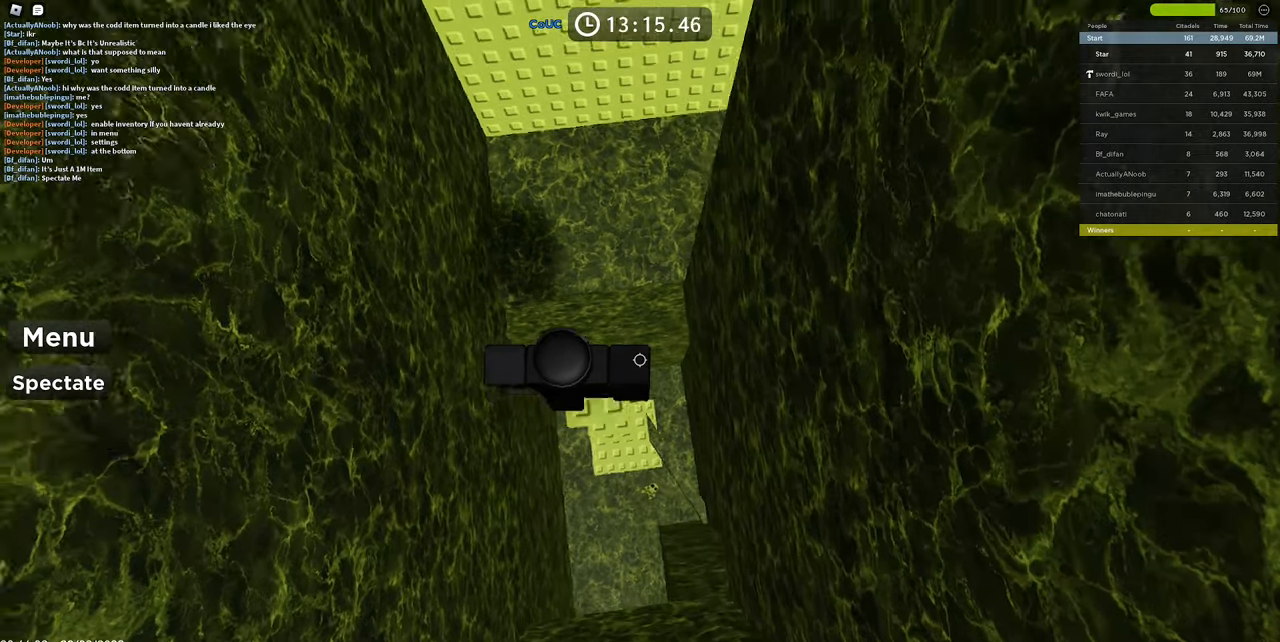
Gameplay with keyboard and mouse; each line is a JSON object with the keys and mouse buttons held at the frame after it. "events" lists presses ("down") and releases ("up") of "1", "2", "3", "4", "5", "a", "alt", "c", "caps_lock", "ctrl", "d", "e", "f", "g", "q", "r", "s", "shift", "space", "t", "tab", "v", "w", "x", "z", "mouse_left", "mouse_wheel" and "mouse_right" between this image and that frame as [ms after this image, input, new state], when the widget could be followed in between. "mouse_left", "mouse_wheel", "mouse_right" = the "left", "wheel", "right" buttons of the "mouse" list. No other keys are recorded. "wheel" means that the mouse wheel is clicked or scrolled. Mouse movement is not recorded.
{"keys": ["a", "w"], "mouse": ["left"], "events": [[84, "space", "down"], [167, "mouse_left", "down"], [217, "space", "up"]]}
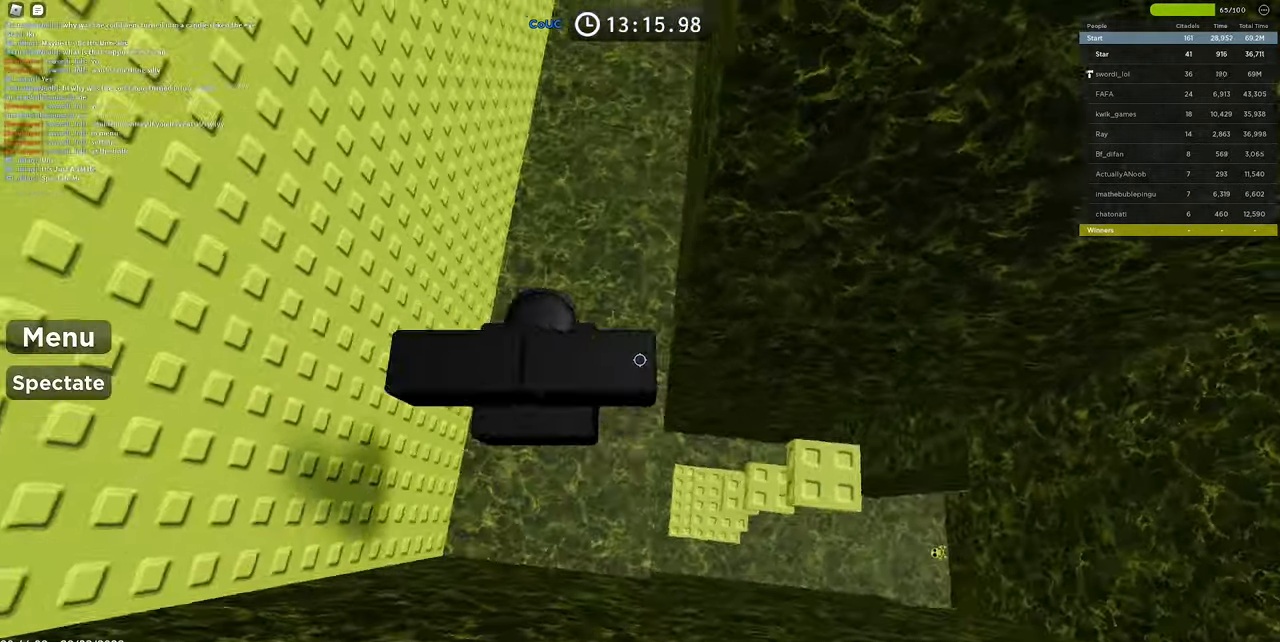
{"keys": ["w"], "mouse": ["left"], "events": [[284, "a", "up"]]}
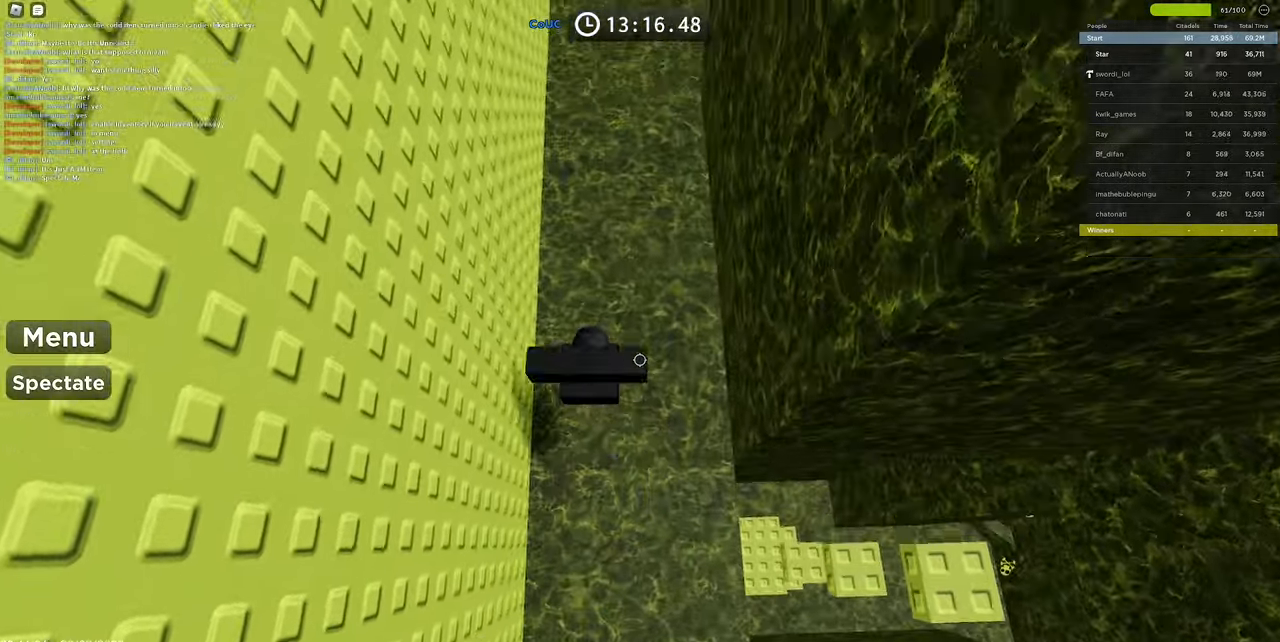
{"keys": ["w"], "mouse": ["left"], "events": []}
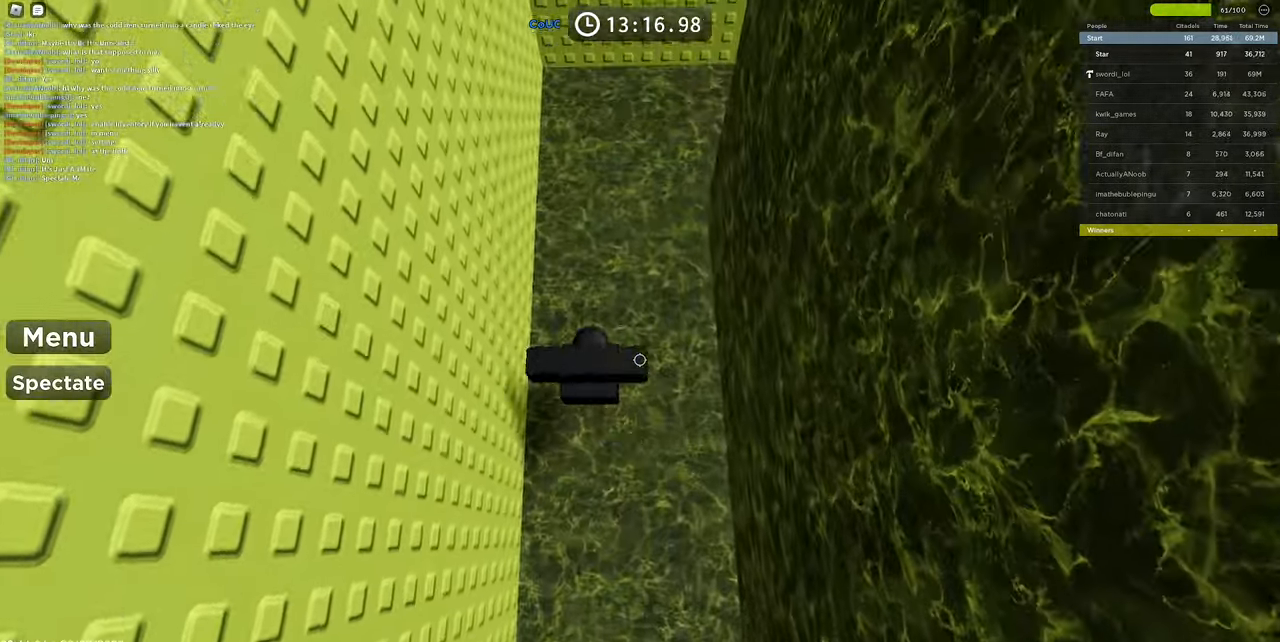
{"keys": ["a", "w"], "mouse": ["left"], "events": [[367, "a", "down"]]}
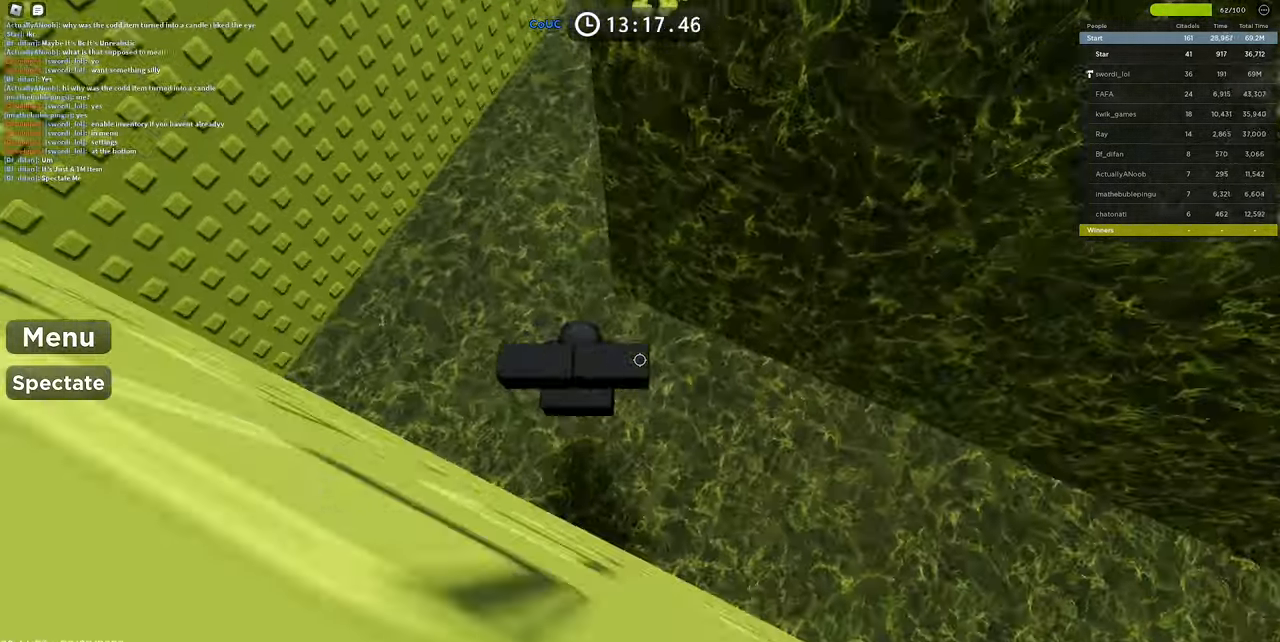
{"keys": ["w"], "mouse": ["left"], "events": [[467, "a", "up"]]}
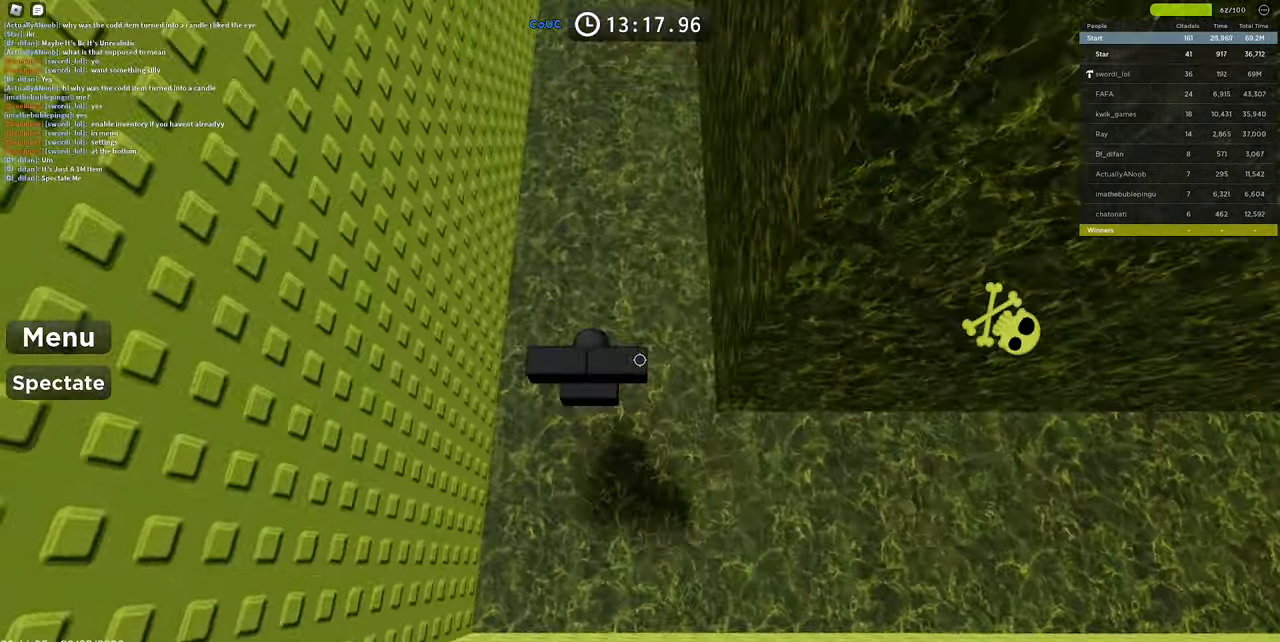
{"keys": ["w"], "mouse": ["left"], "events": []}
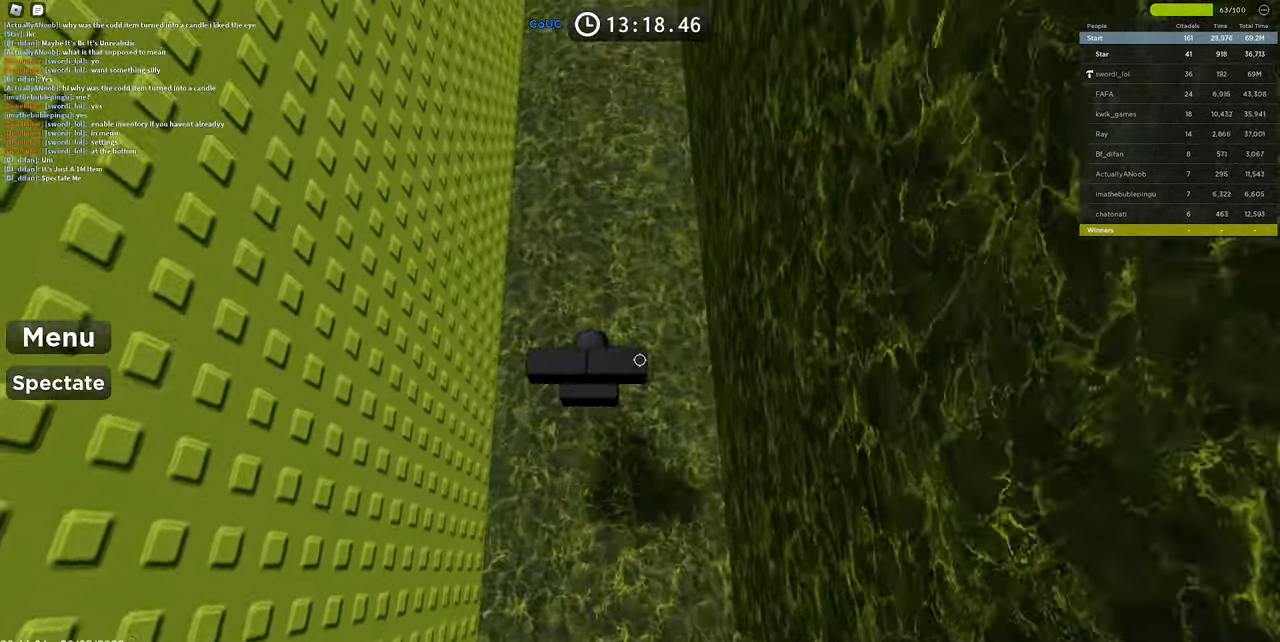
{"keys": ["w"], "mouse": ["left"], "events": []}
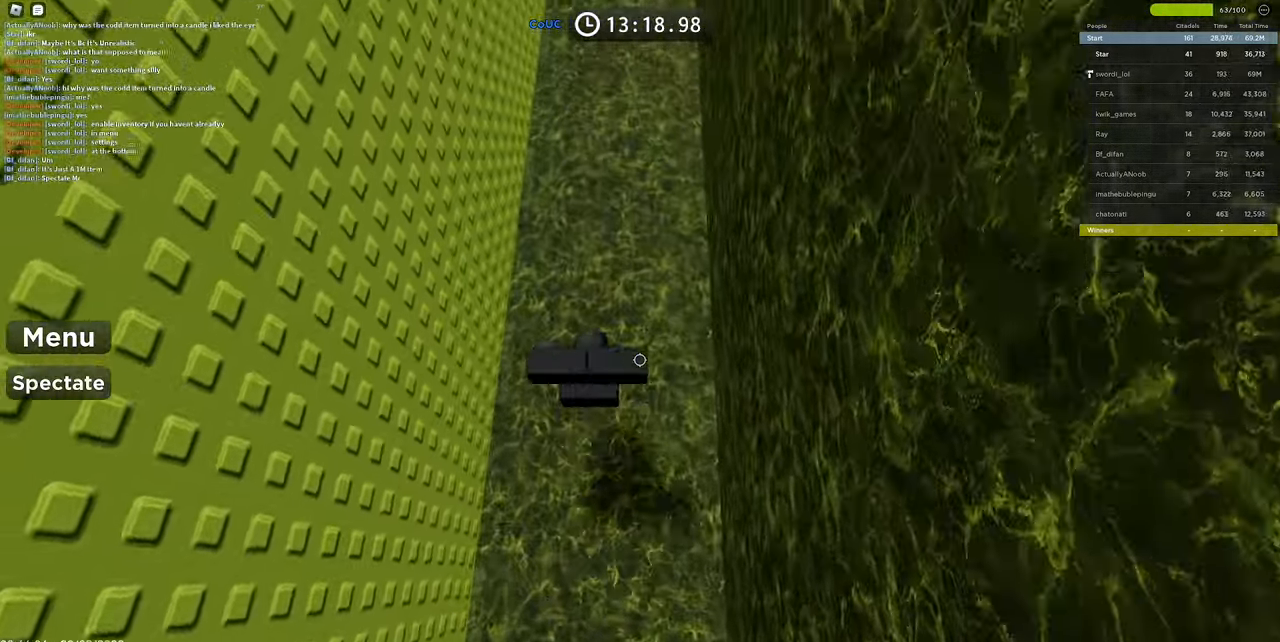
{"keys": ["w"], "mouse": ["left"], "events": []}
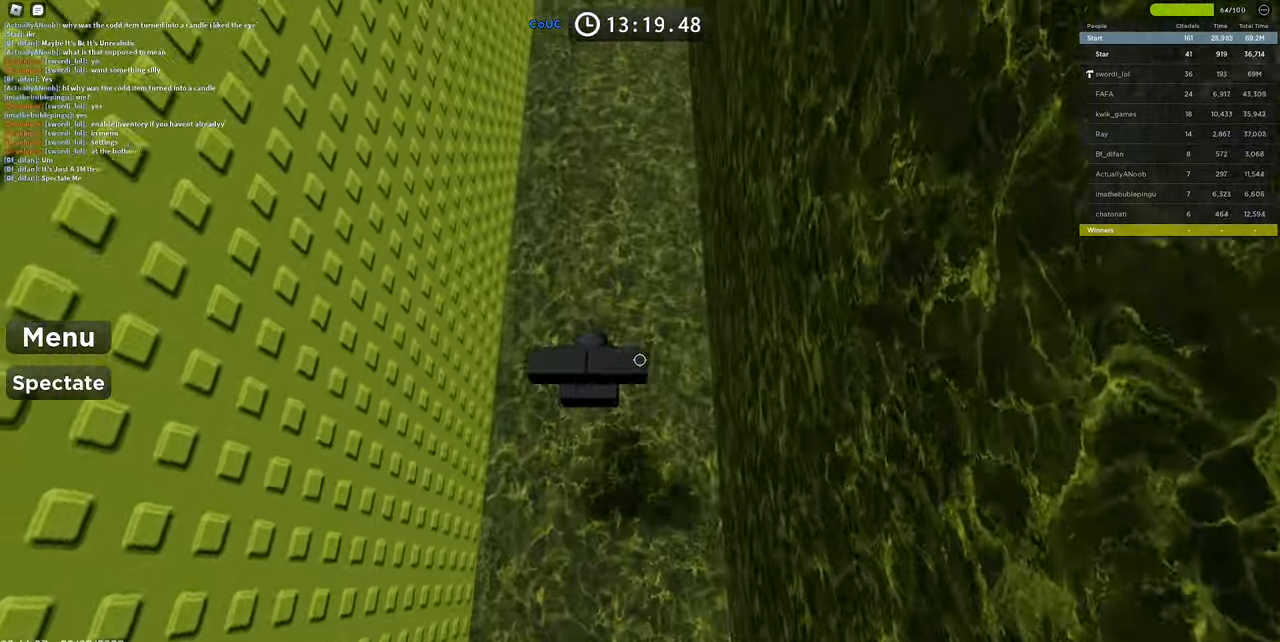
{"keys": ["w"], "mouse": ["left"], "events": []}
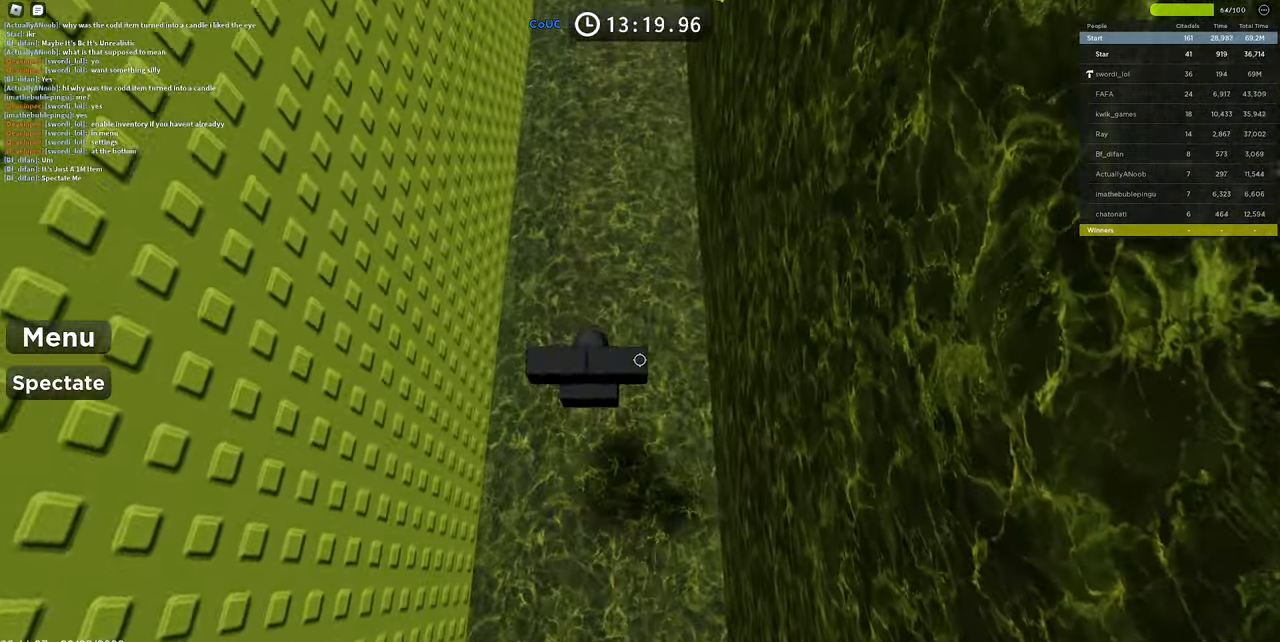
{"keys": ["w"], "mouse": ["left"], "events": []}
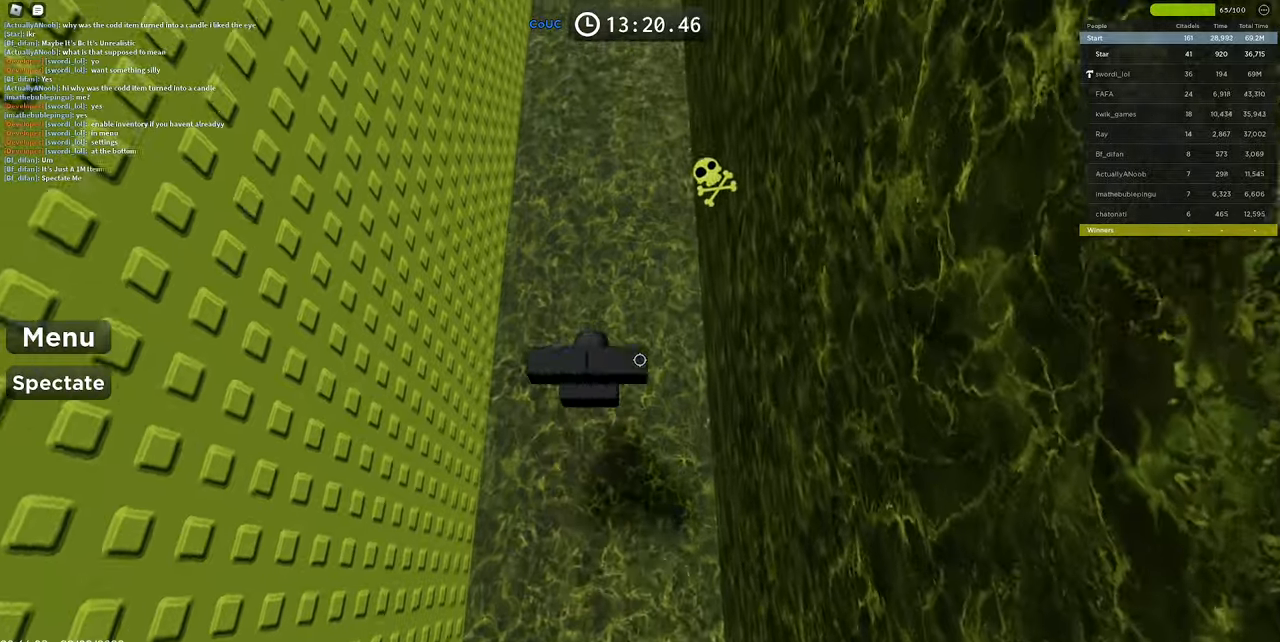
{"keys": ["w"], "mouse": ["left"], "events": []}
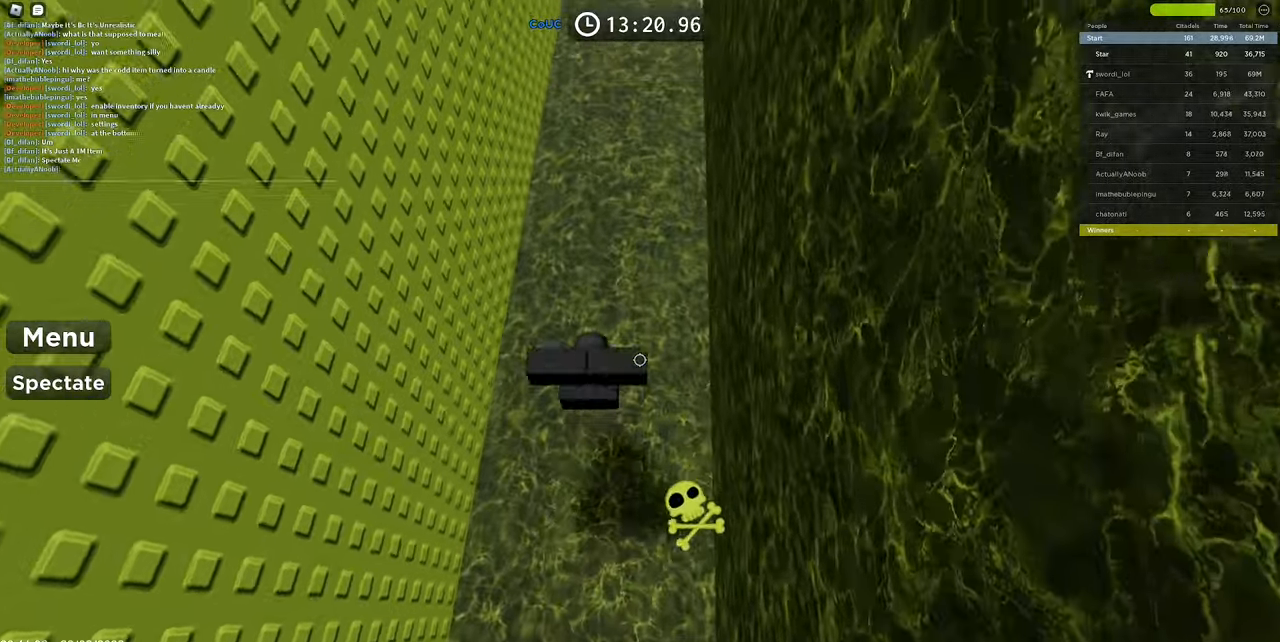
{"keys": ["w"], "mouse": ["left"], "events": []}
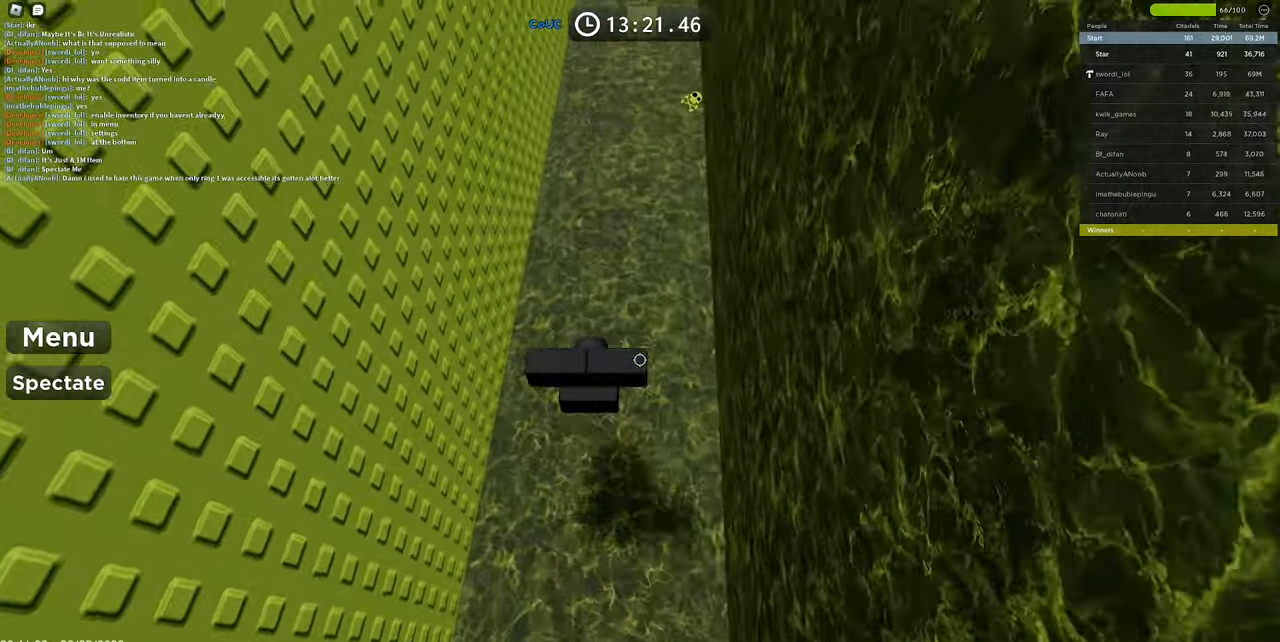
{"keys": ["w"], "mouse": ["left"], "events": []}
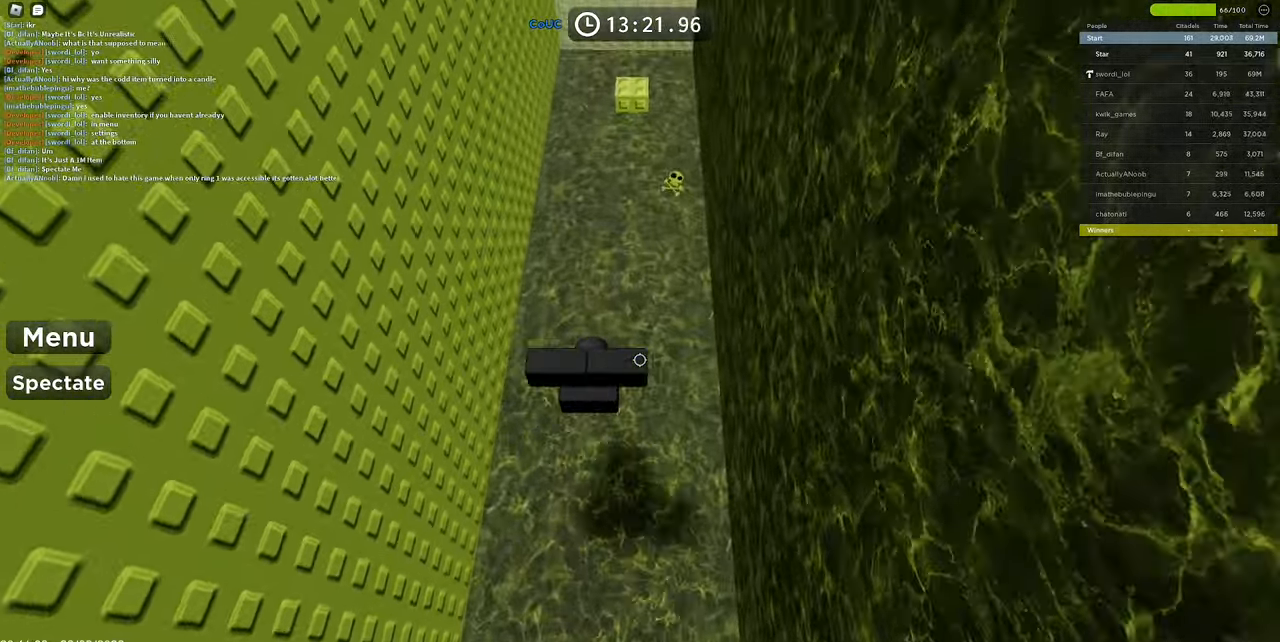
{"keys": ["w"], "mouse": ["left"], "events": []}
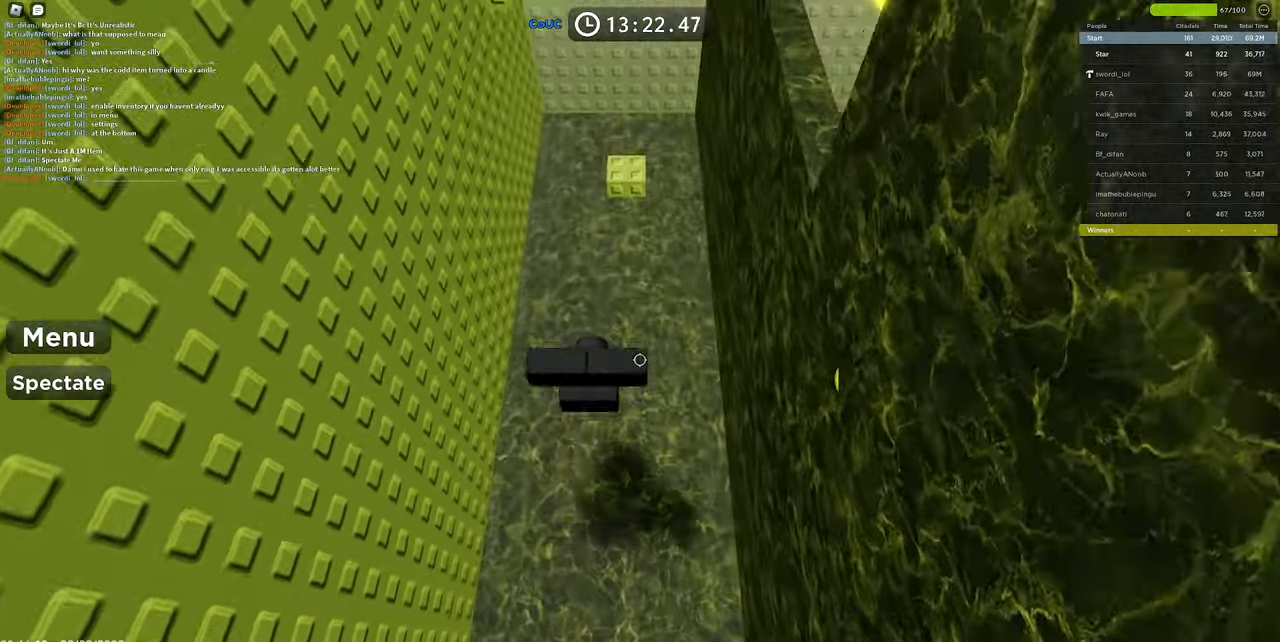
{"keys": ["w"], "mouse": ["left"], "events": []}
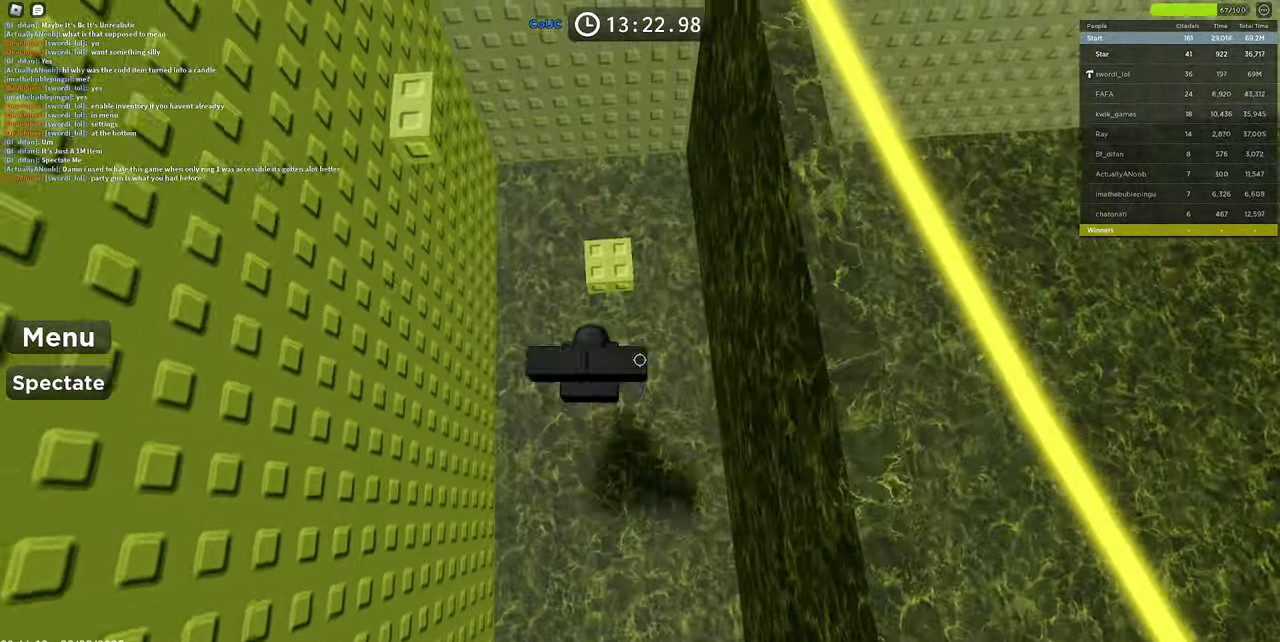
{"keys": ["5"], "mouse": [], "events": [[350, "w", "up"], [400, "mouse_left", "up"], [500, "5", "down"]]}
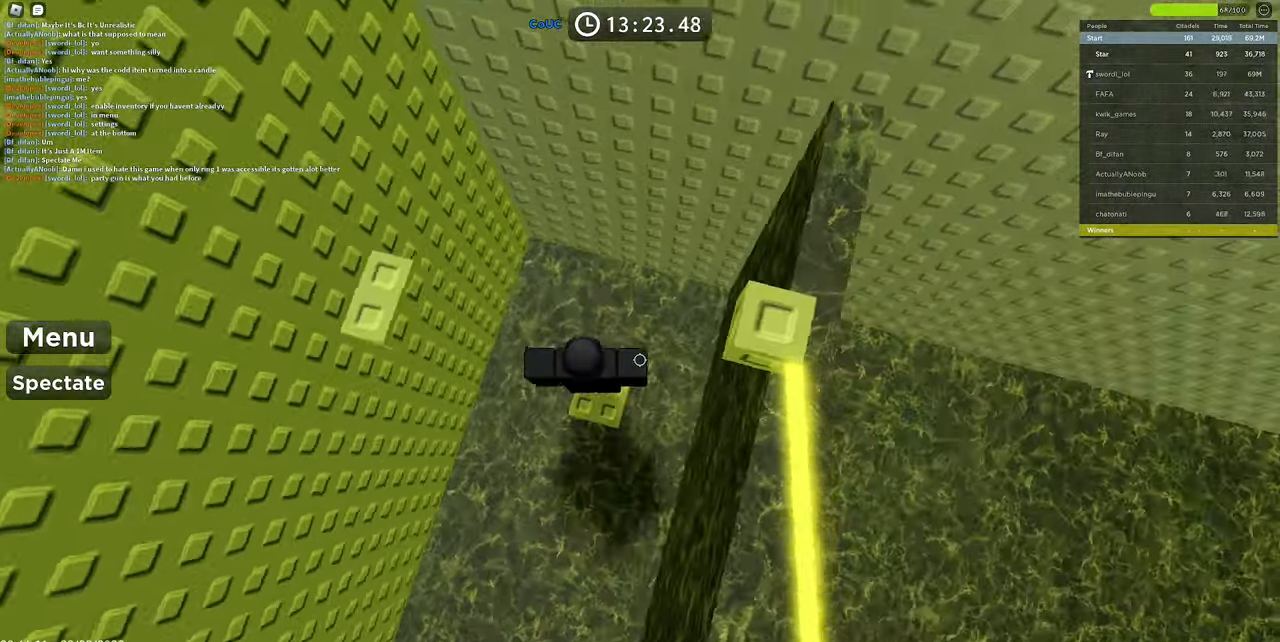
{"keys": ["space", "w"], "mouse": [], "events": [[83, "5", "up"], [483, "space", "down"], [483, "w", "down"]]}
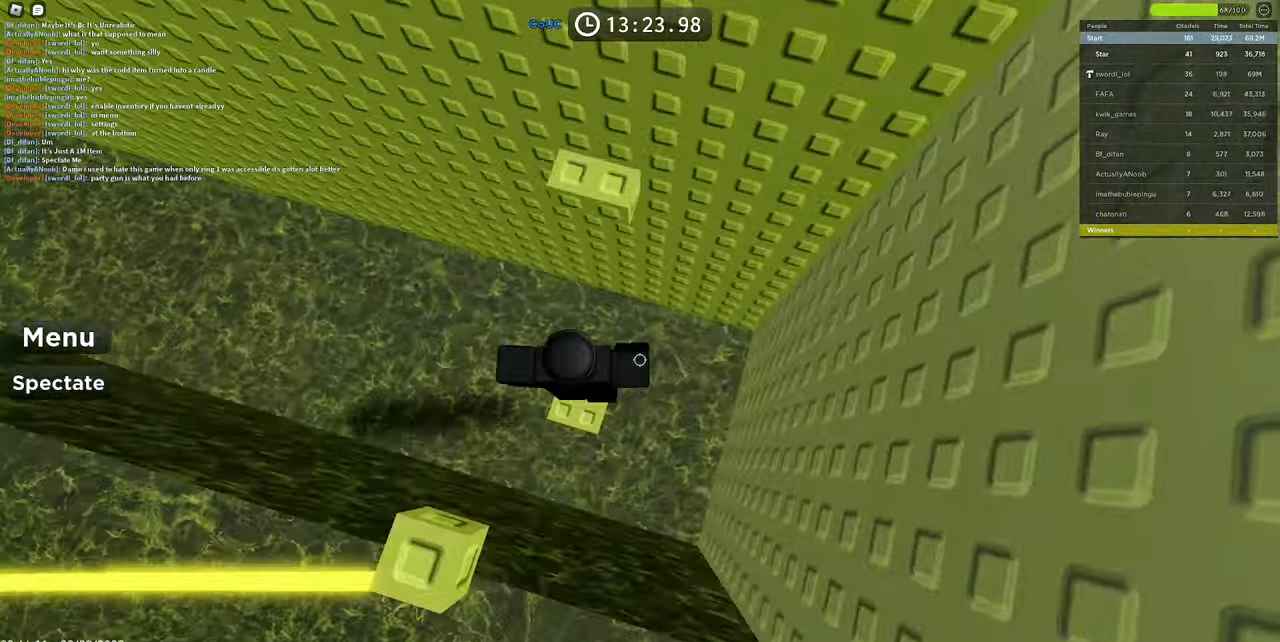
{"keys": [], "mouse": ["right"], "events": [[66, "space", "up"], [300, "mouse_right", "down"], [400, "w", "up"]]}
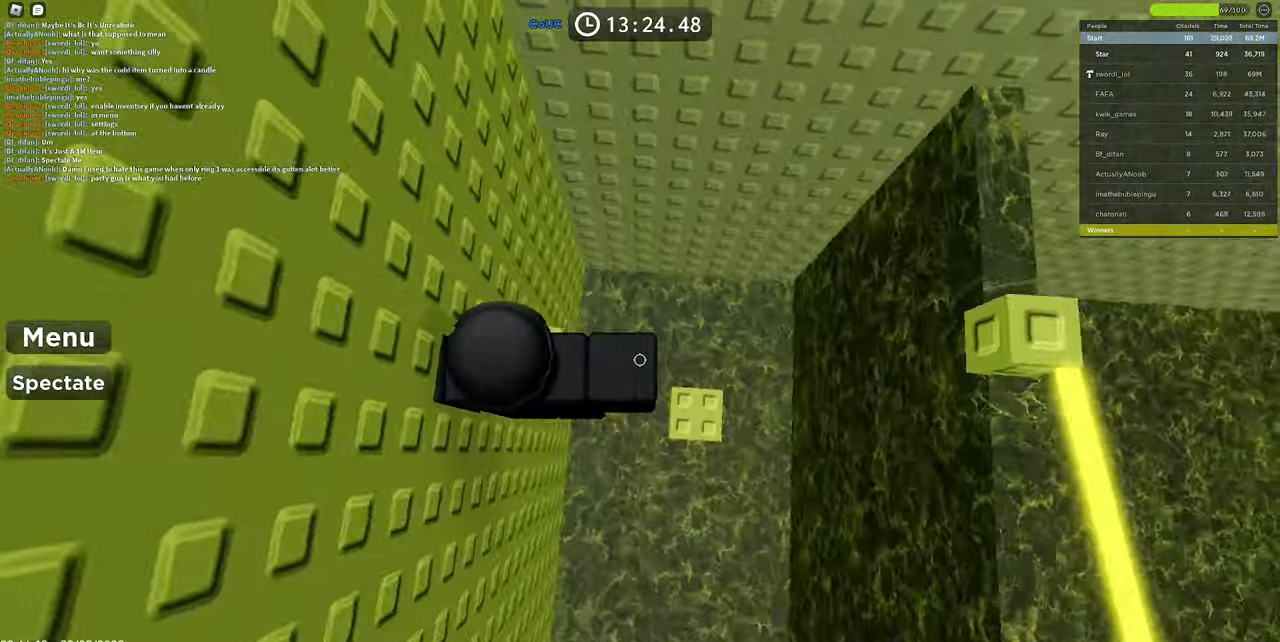
{"keys": ["d"], "mouse": ["right"], "events": [[500, "d", "down"]]}
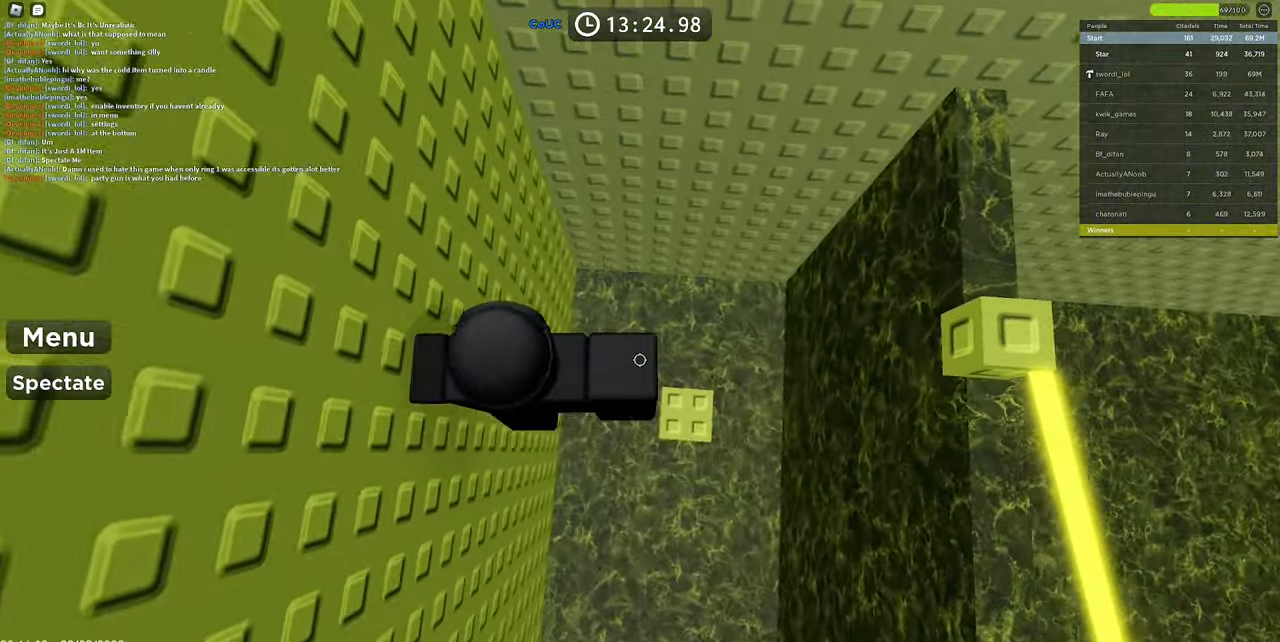
{"keys": [], "mouse": ["right"], "events": [[100, "c", "down"], [100, "space", "down"], [333, "space", "up"], [383, "c", "up"], [467, "d", "up"]]}
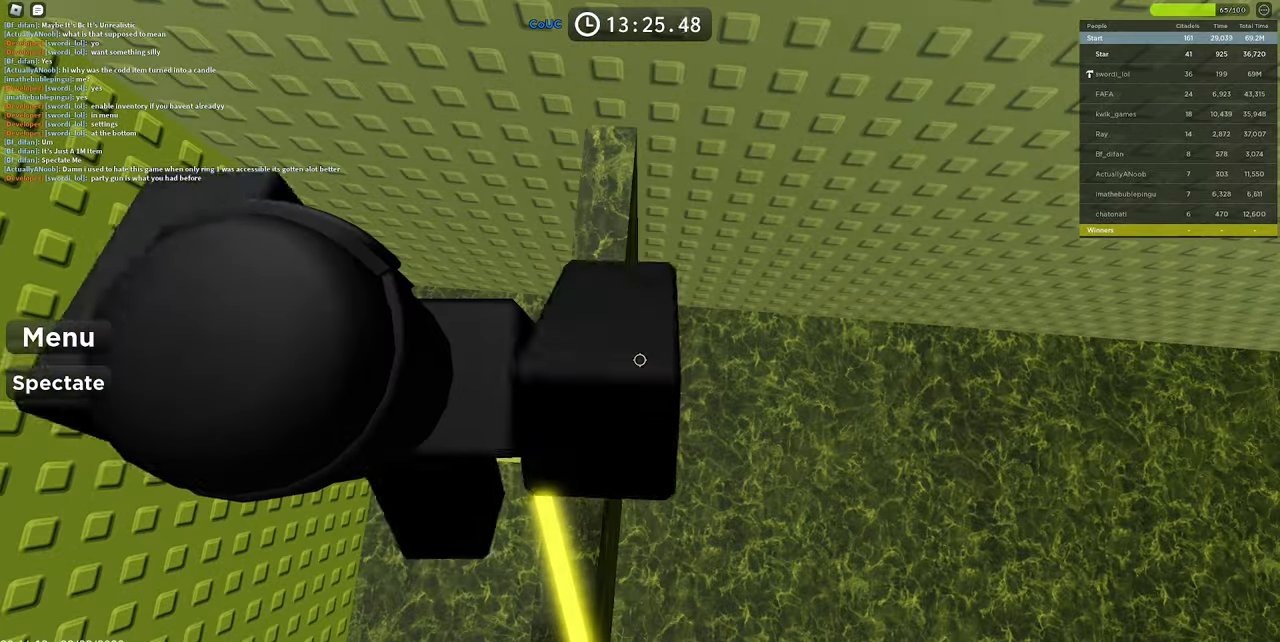
{"keys": [], "mouse": ["right"], "events": [[250, "shift", "down"], [333, "shift", "up"]]}
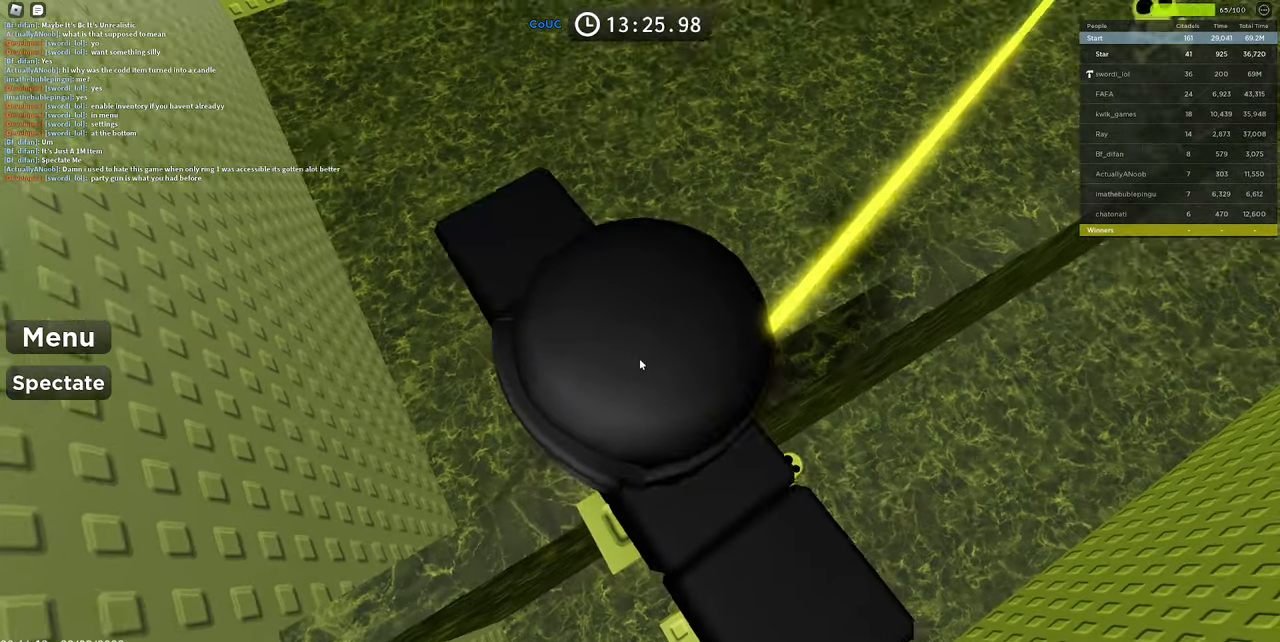
{"keys": [], "mouse": ["right"], "events": []}
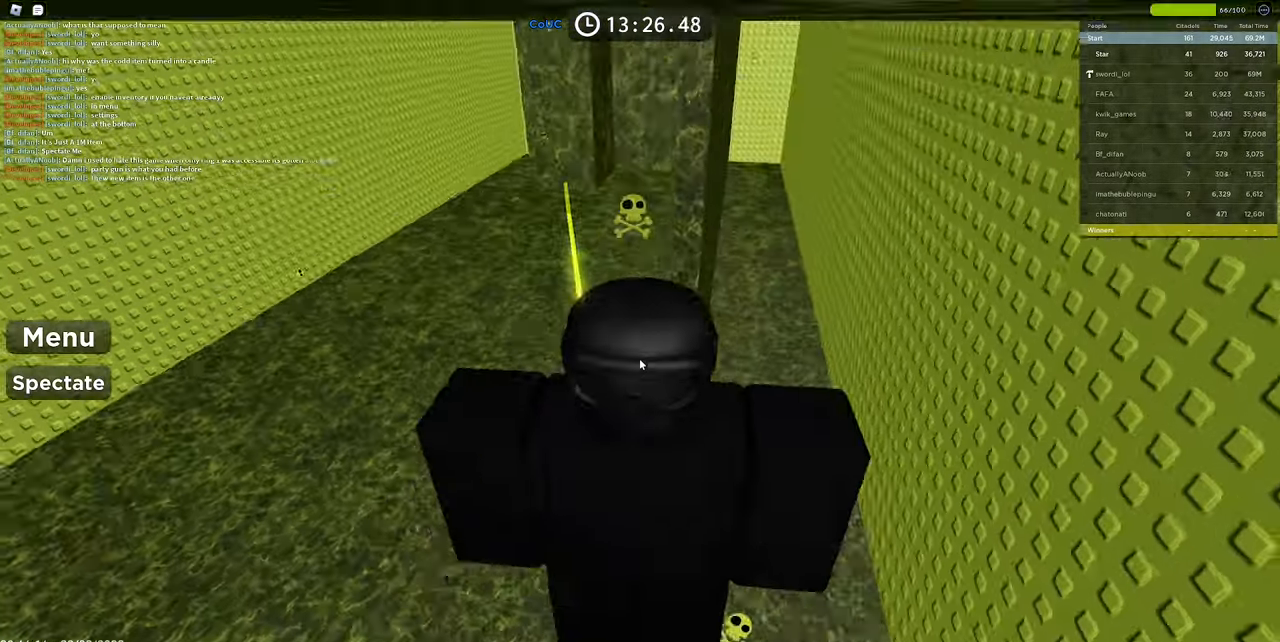
{"keys": [], "mouse": ["right"], "events": [[233, "mouse_wheel", "down"], [417, "mouse_wheel", "up"]]}
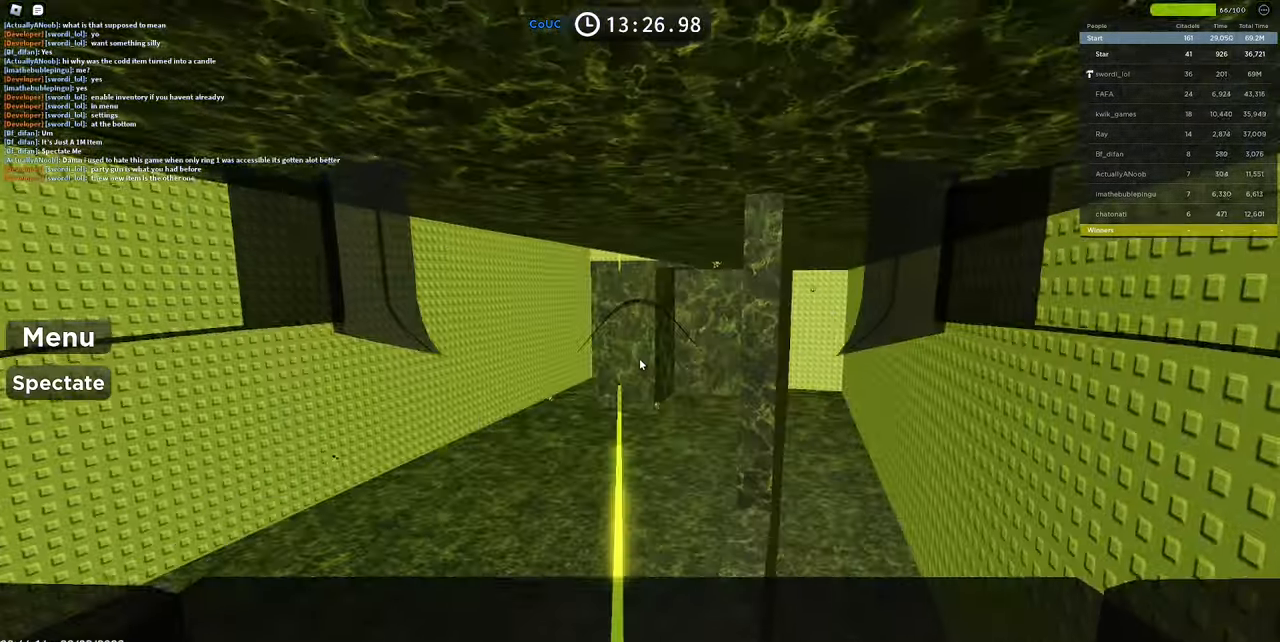
{"keys": [], "mouse": ["right"], "events": []}
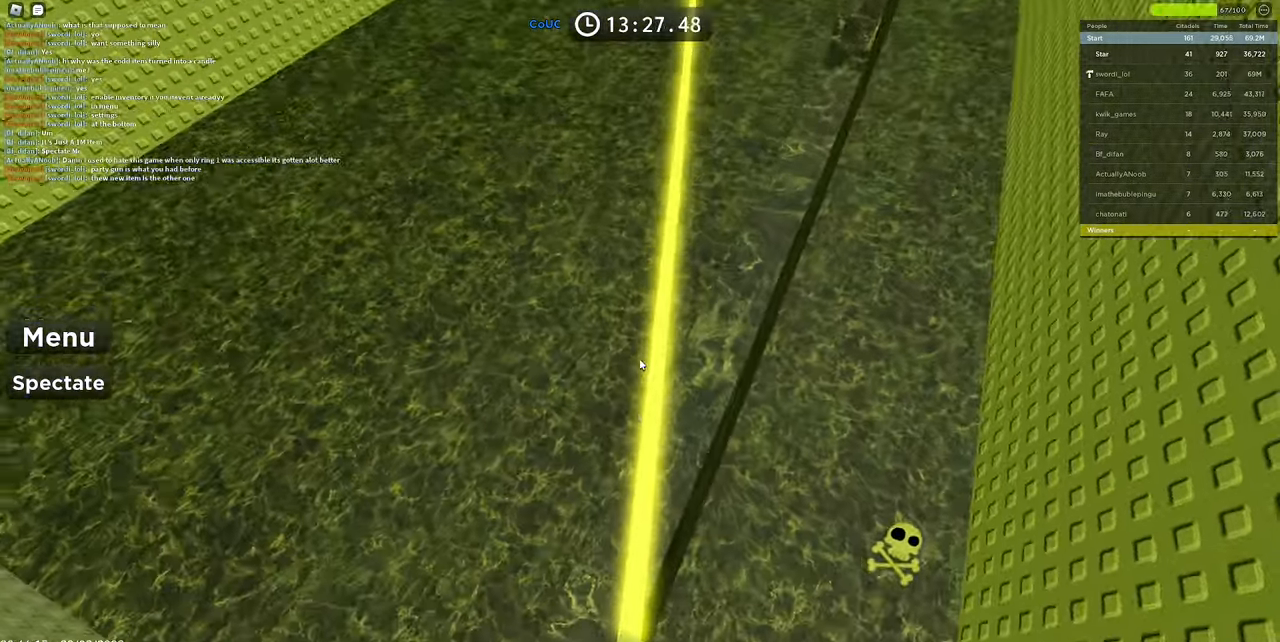
{"keys": [], "mouse": ["right"], "events": [[267, "s", "down"], [317, "s", "up"]]}
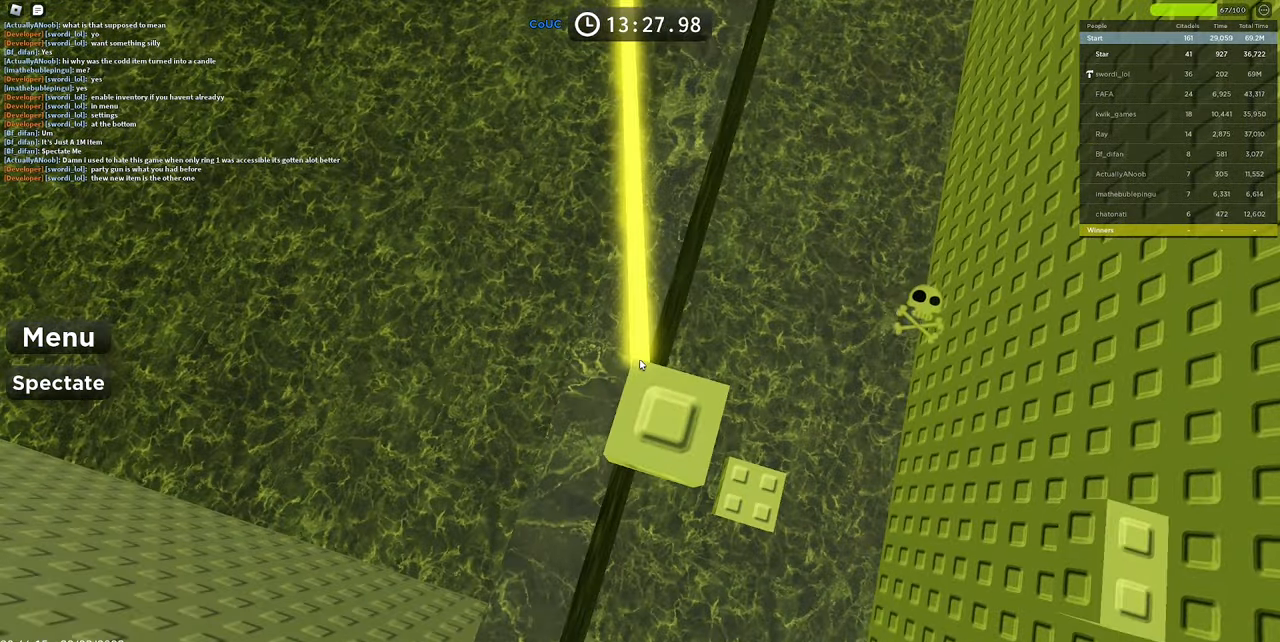
{"keys": [], "mouse": ["right"], "events": [[100, "w", "down"], [183, "w", "up"], [367, "w", "down"], [467, "w", "up"]]}
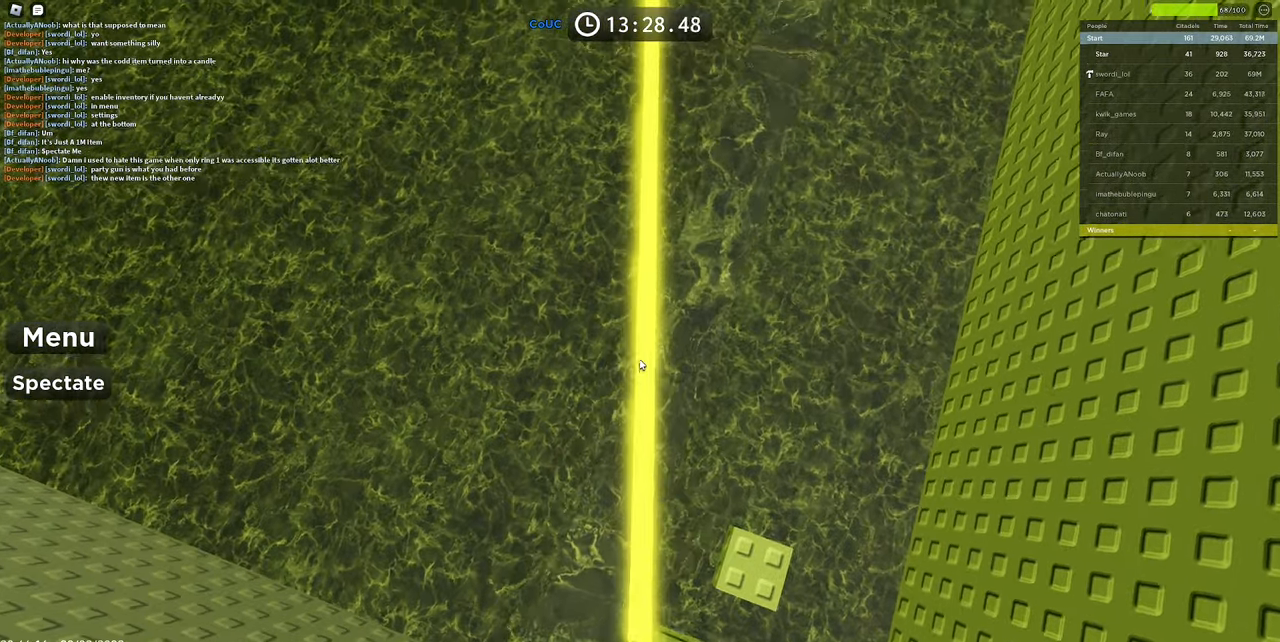
{"keys": [], "mouse": ["right"], "events": [[117, "w", "down"], [250, "w", "up"], [333, "w", "down"], [433, "w", "up"]]}
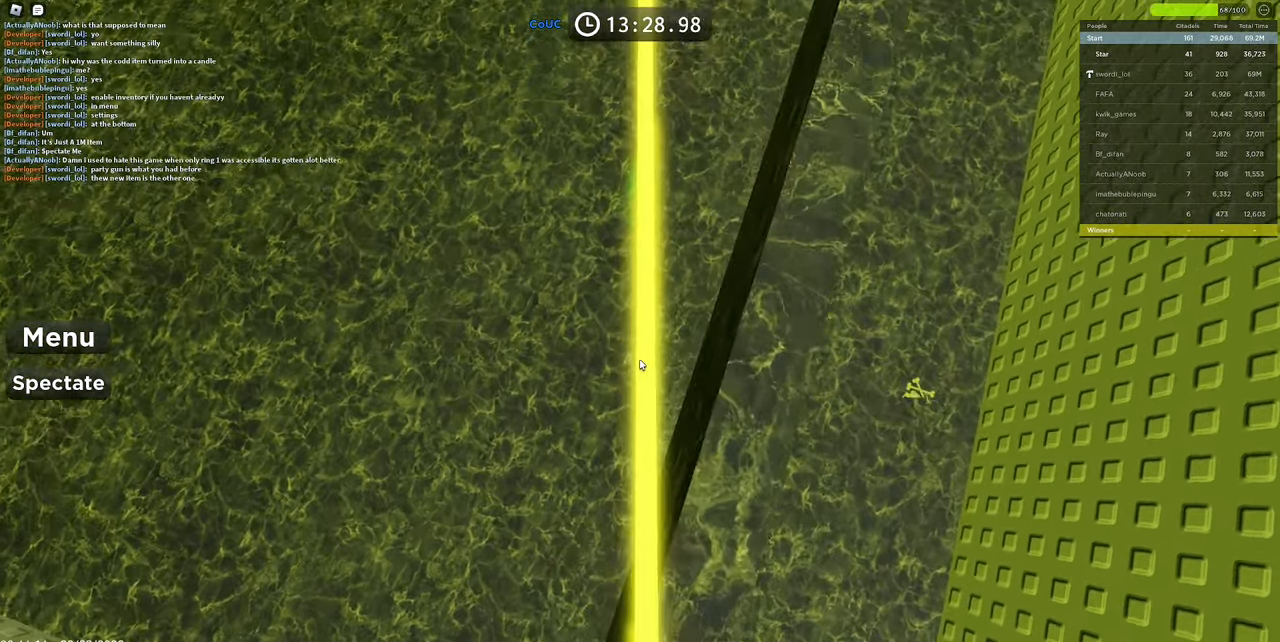
{"keys": [], "mouse": ["right"], "events": [[33, "w", "down"], [133, "w", "up"], [183, "w", "down"], [300, "w", "up"], [350, "w", "down"], [450, "w", "up"]]}
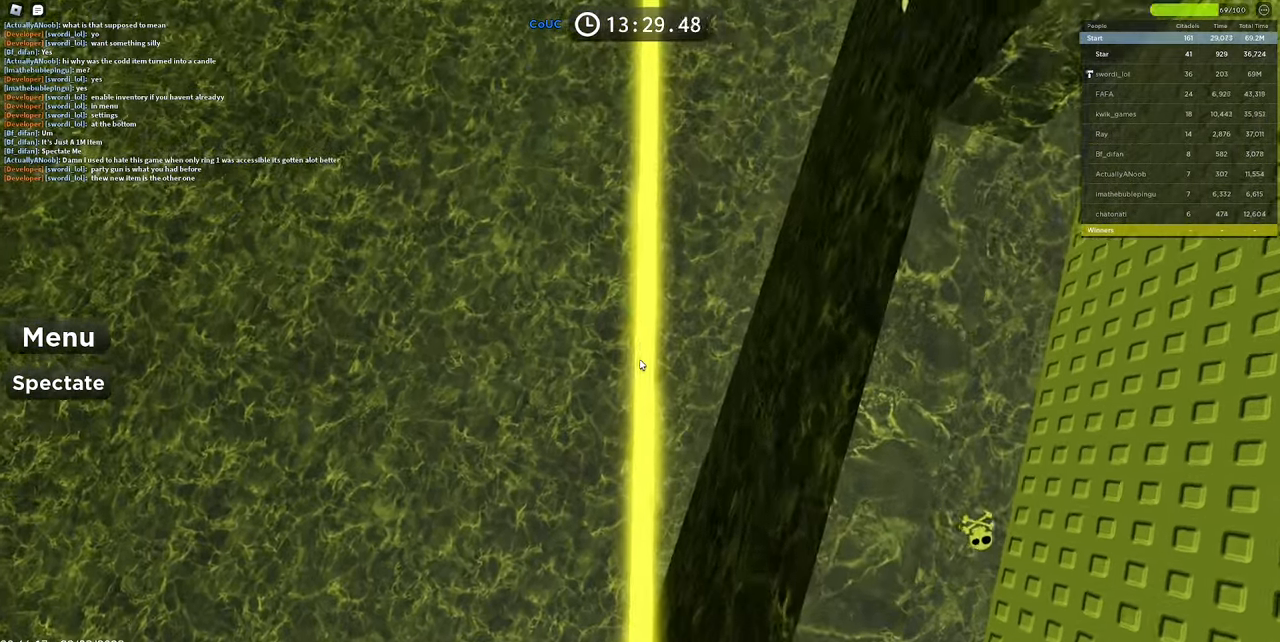
{"keys": ["w"], "mouse": ["right"], "events": [[50, "w", "down"], [133, "w", "up"], [183, "w", "down"], [283, "w", "up"], [467, "w", "down"]]}
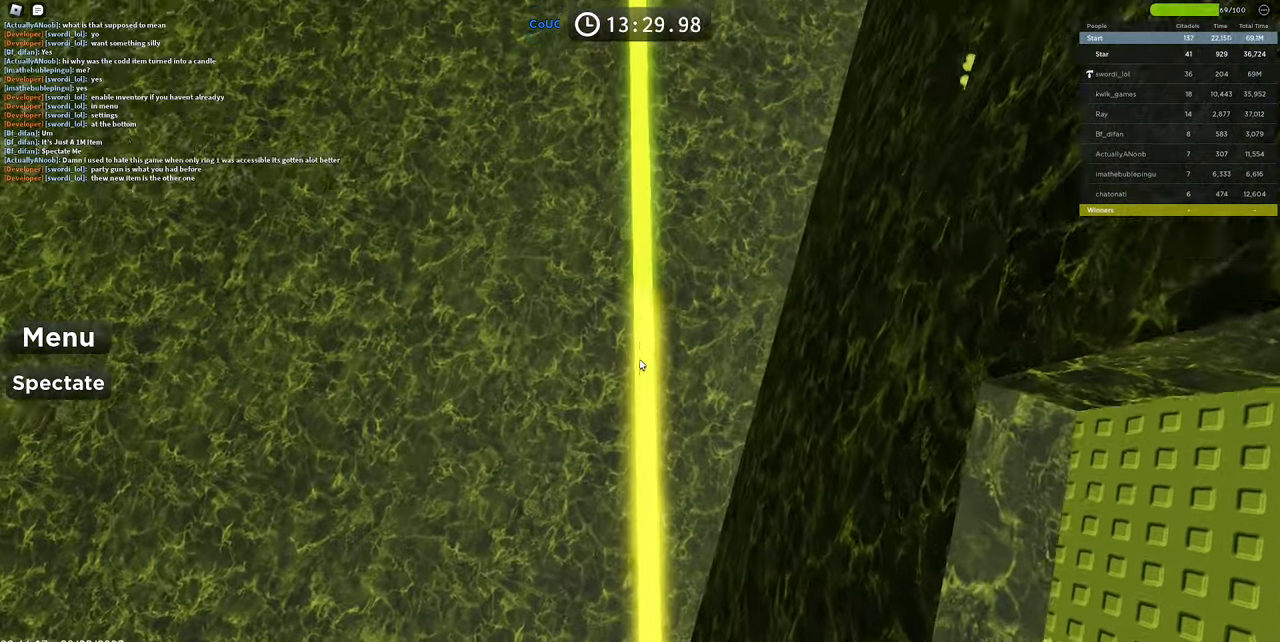
{"keys": [], "mouse": ["right"], "events": [[67, "w", "up"], [150, "w", "down"], [250, "w", "up"], [350, "w", "down"], [484, "w", "up"]]}